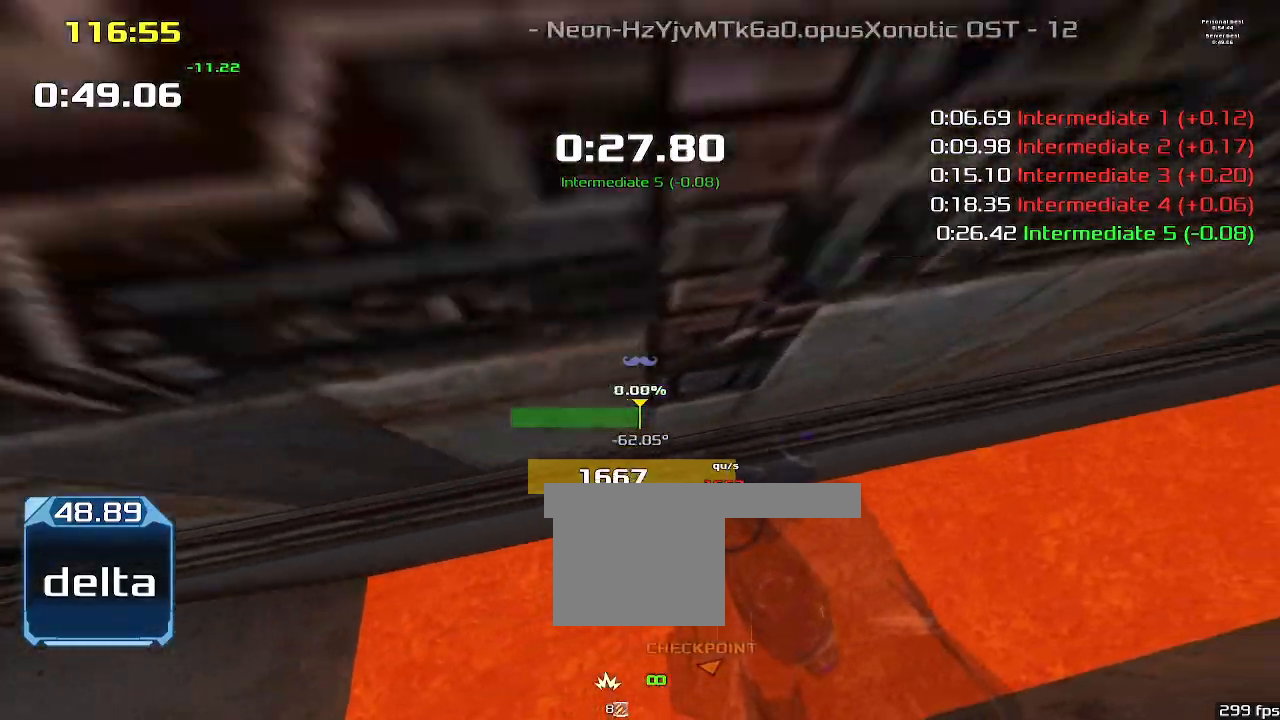
Gameplay with keyboard; each line is a JSON object with the keys held at the frame after it. "events" lists presses ("down") and releases ("up") of "1", "2", "down", "left", "right" and "up" between this image and that frame as [ms after this image, input, new state], when the widget could be followed in between. No other keys are recorded. Mouse input is not recorded. Not read: other_keys.
{"keys": ["1", "up"], "events": []}
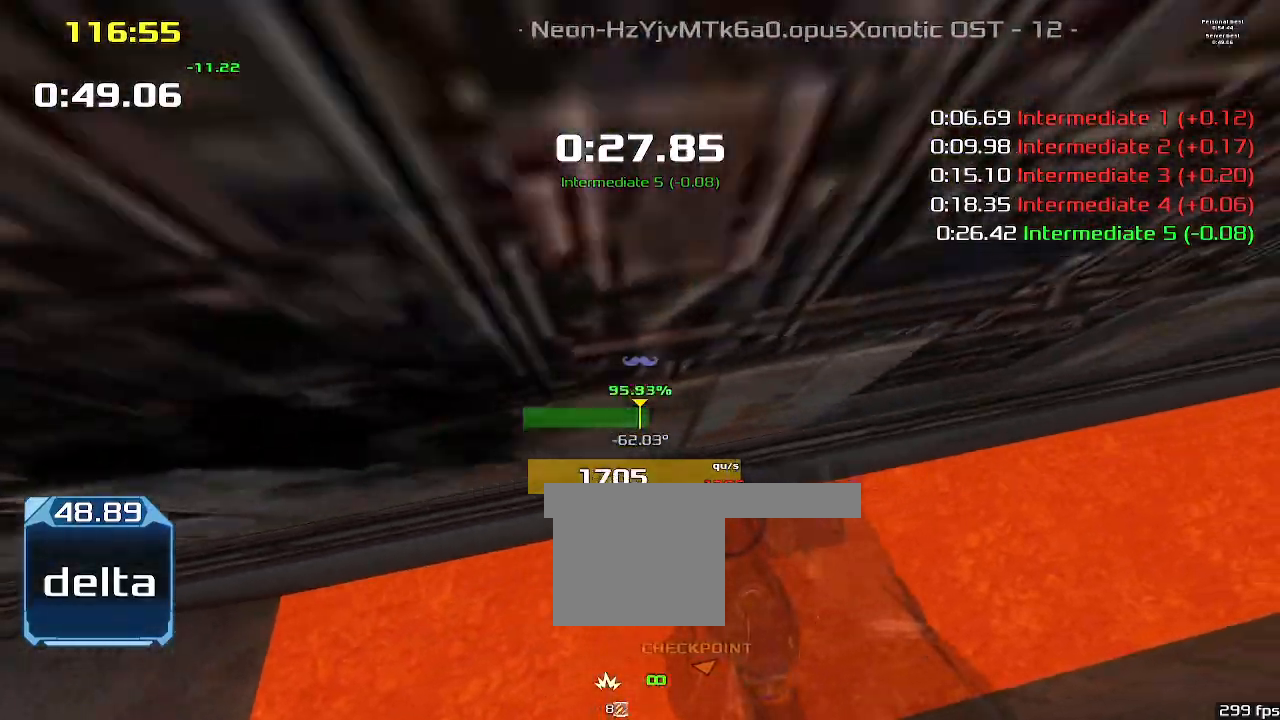
{"keys": ["1", "up"], "events": []}
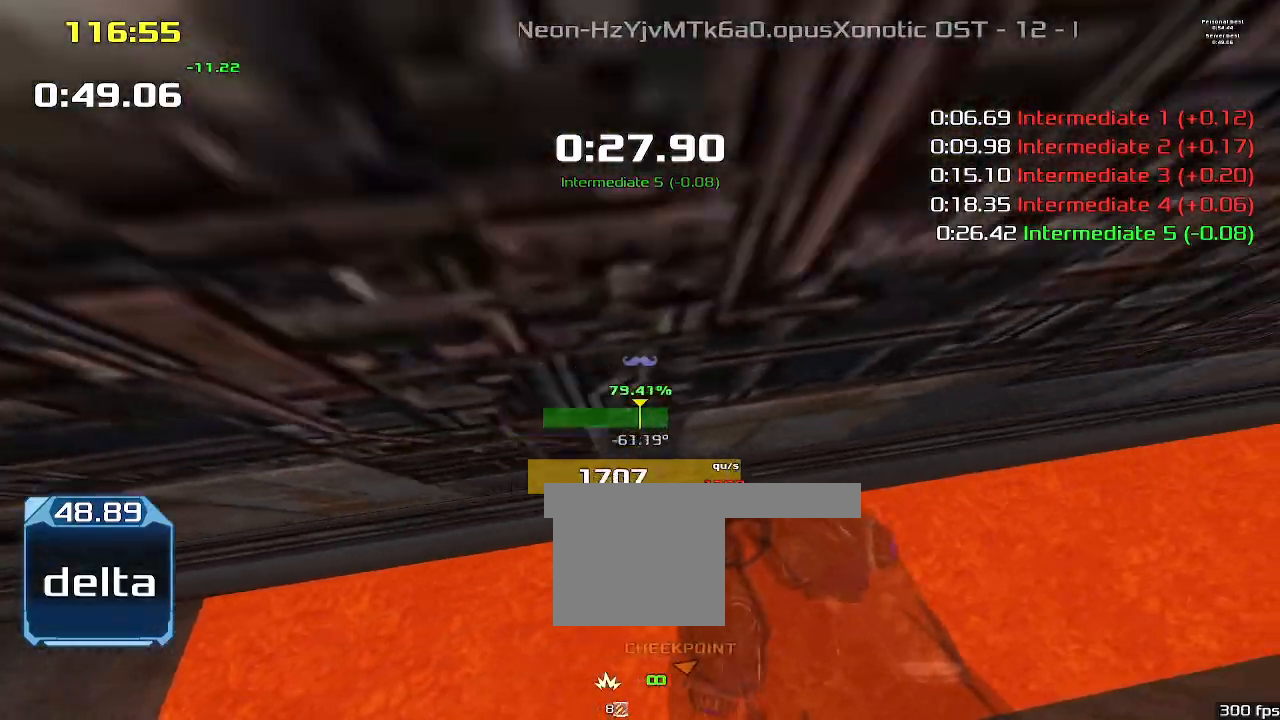
{"keys": ["1", "up"], "events": []}
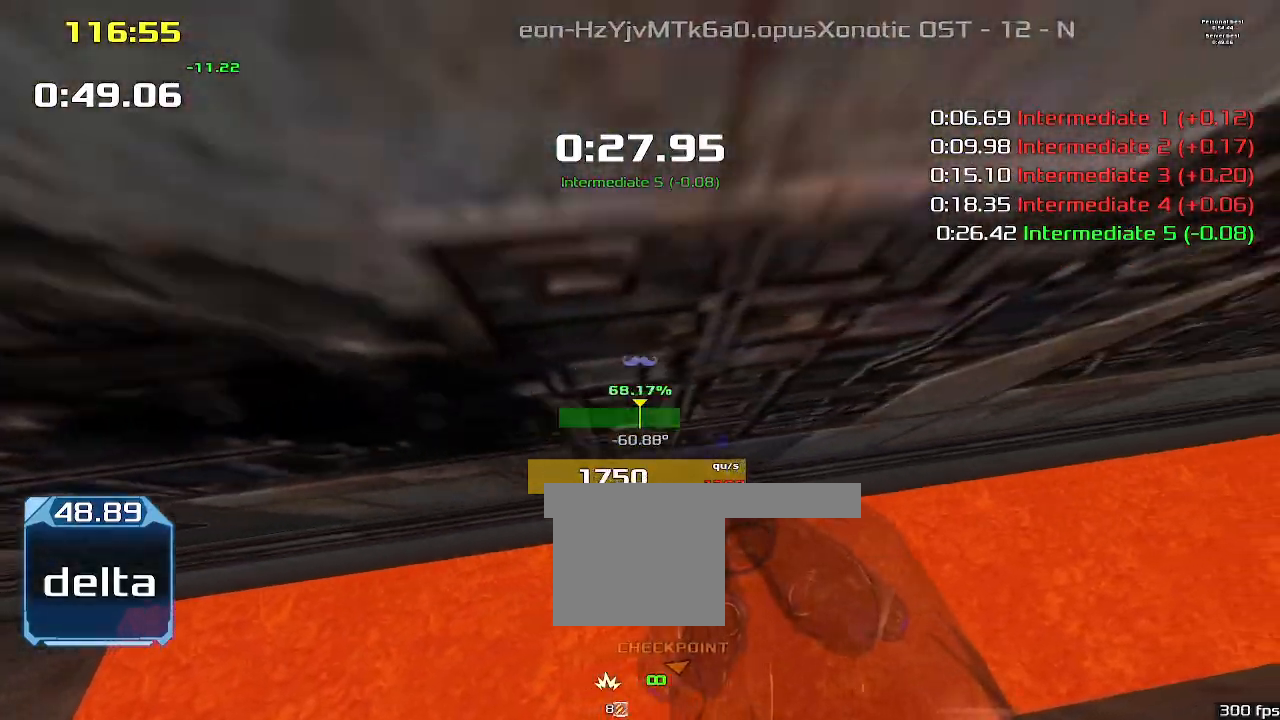
{"keys": ["1", "up"], "events": []}
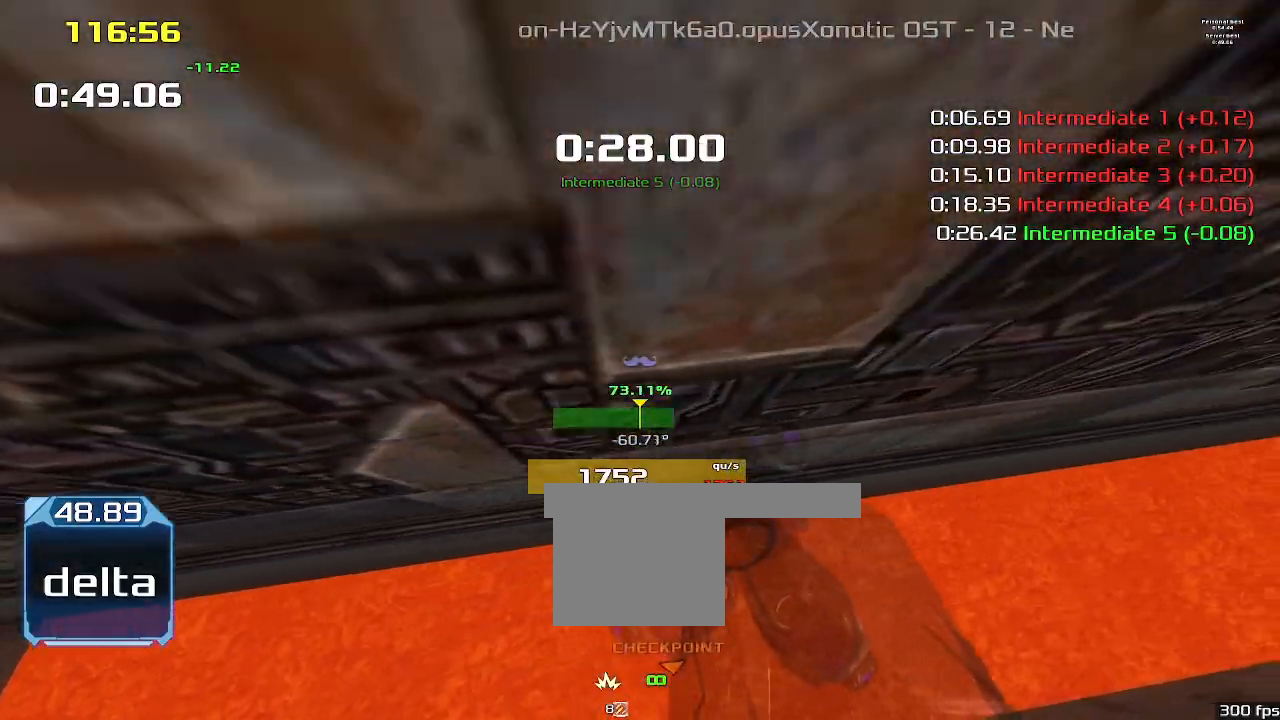
{"keys": ["1", "up"], "events": []}
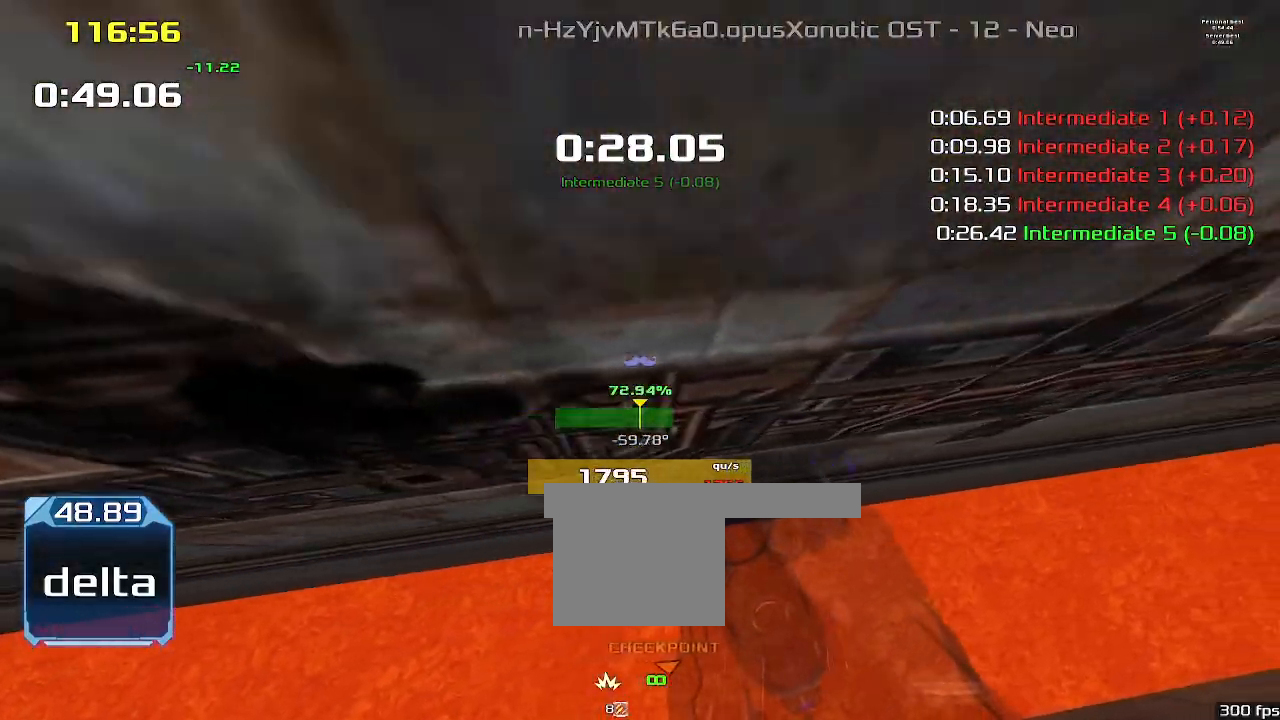
{"keys": ["1", "up"], "events": []}
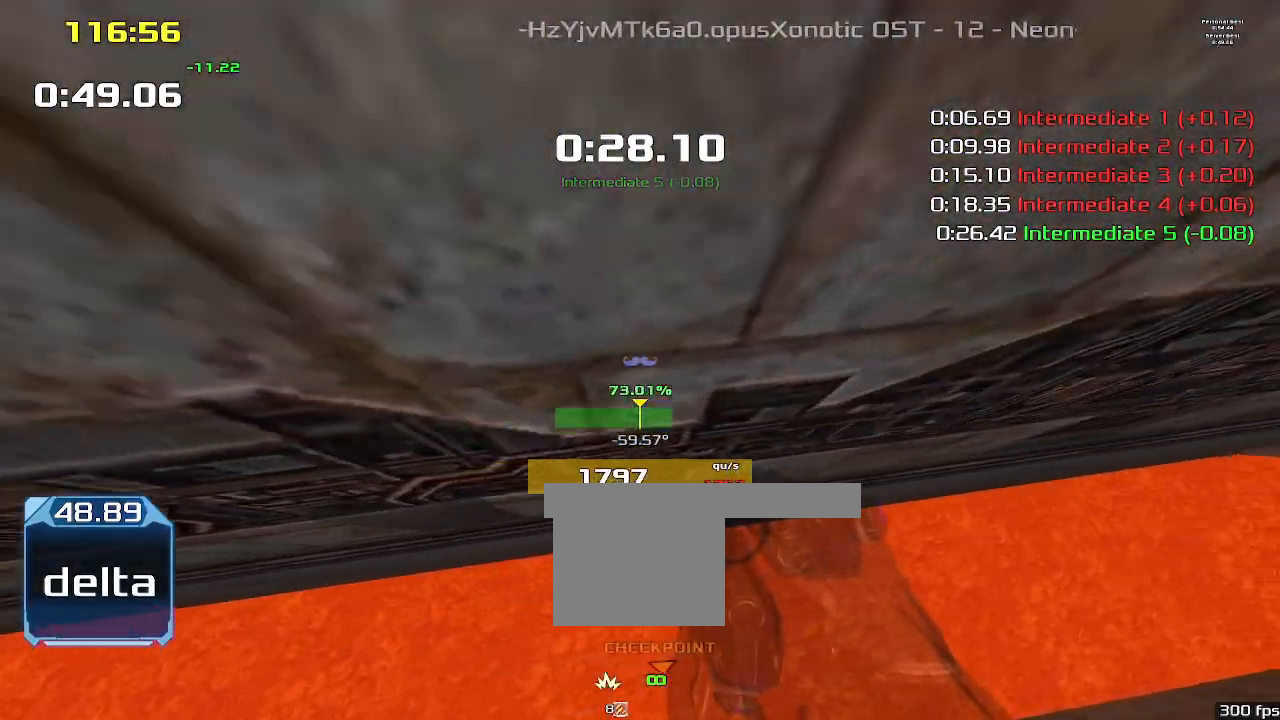
{"keys": ["1", "up"], "events": []}
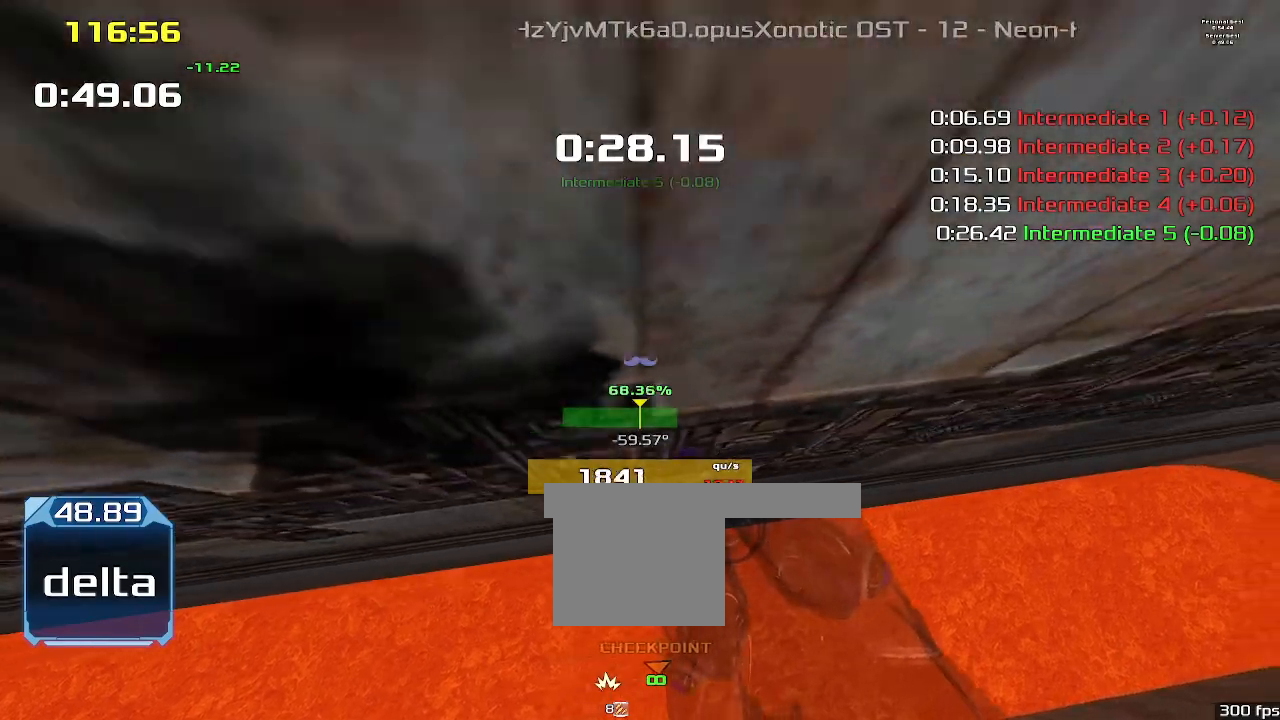
{"keys": ["1", "up"], "events": []}
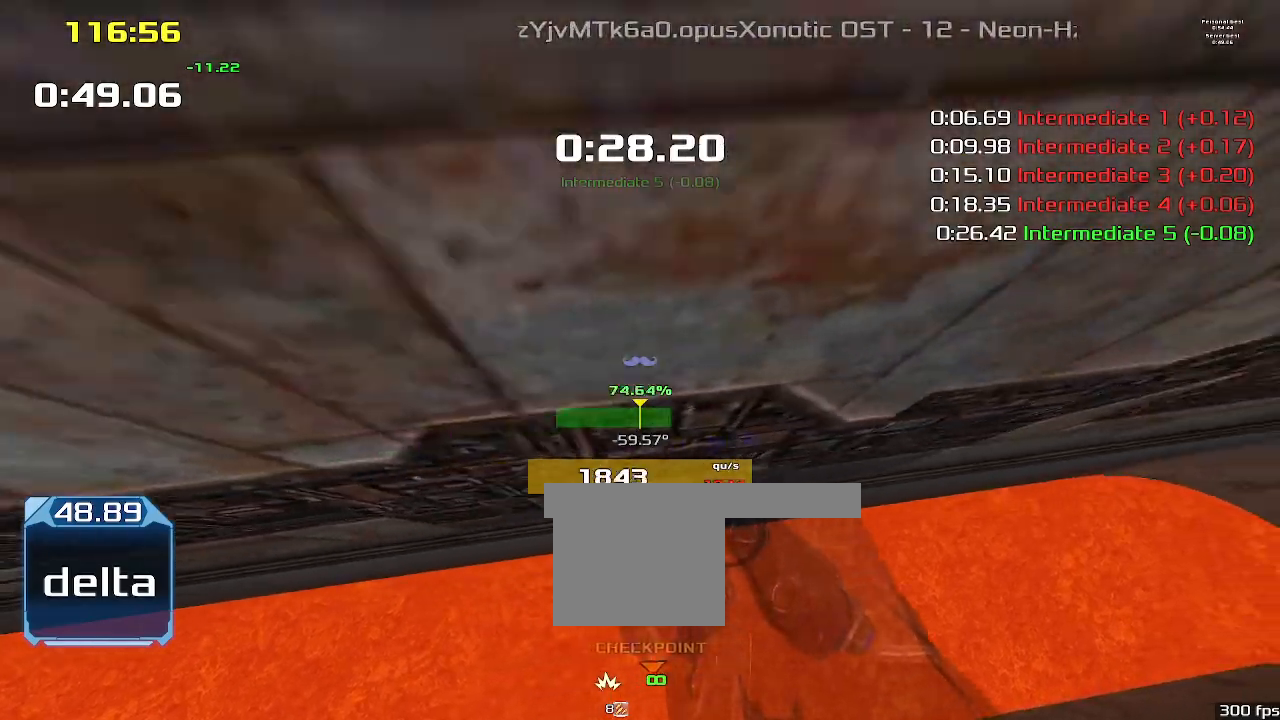
{"keys": ["1", "up"], "events": []}
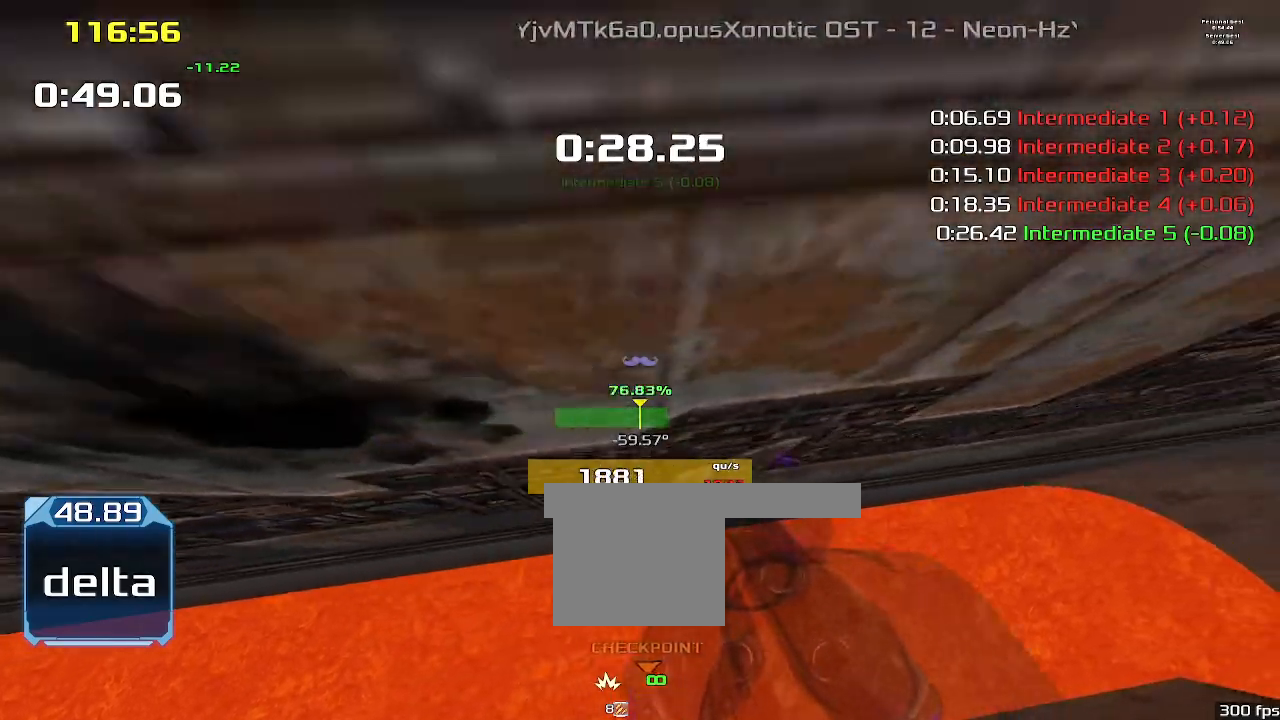
{"keys": ["1", "up"], "events": []}
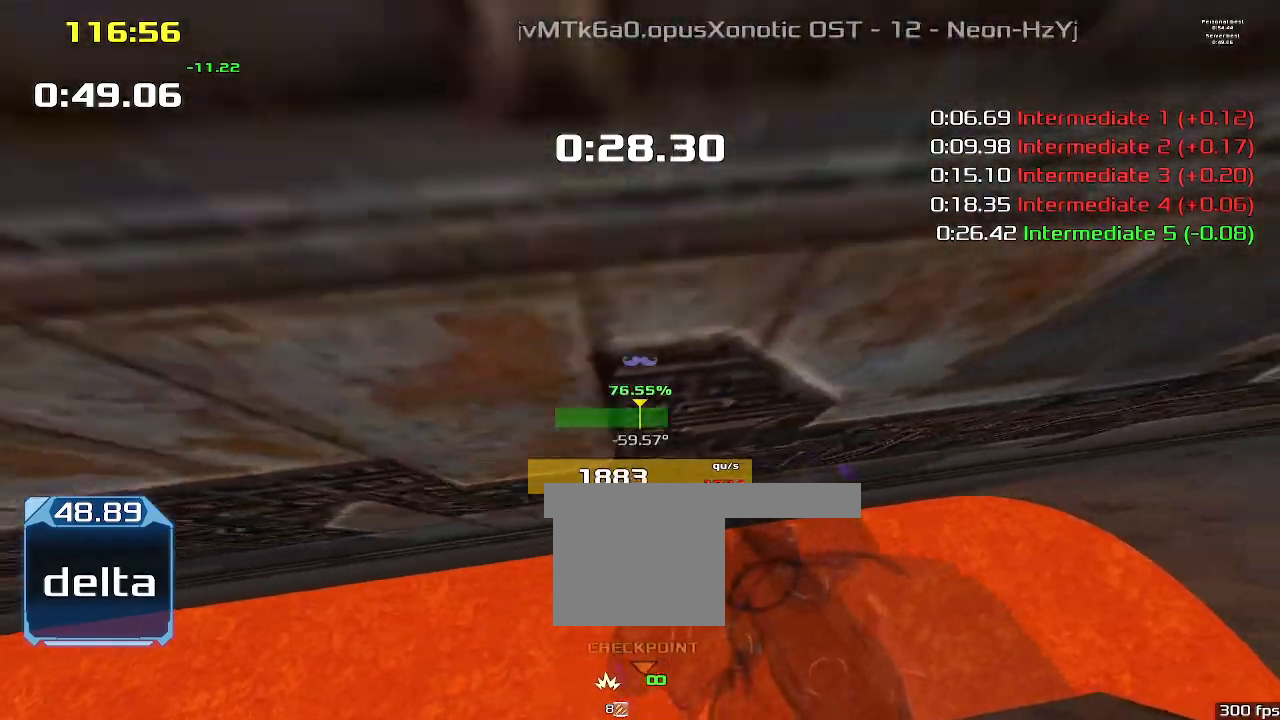
{"keys": ["1", "up"], "events": []}
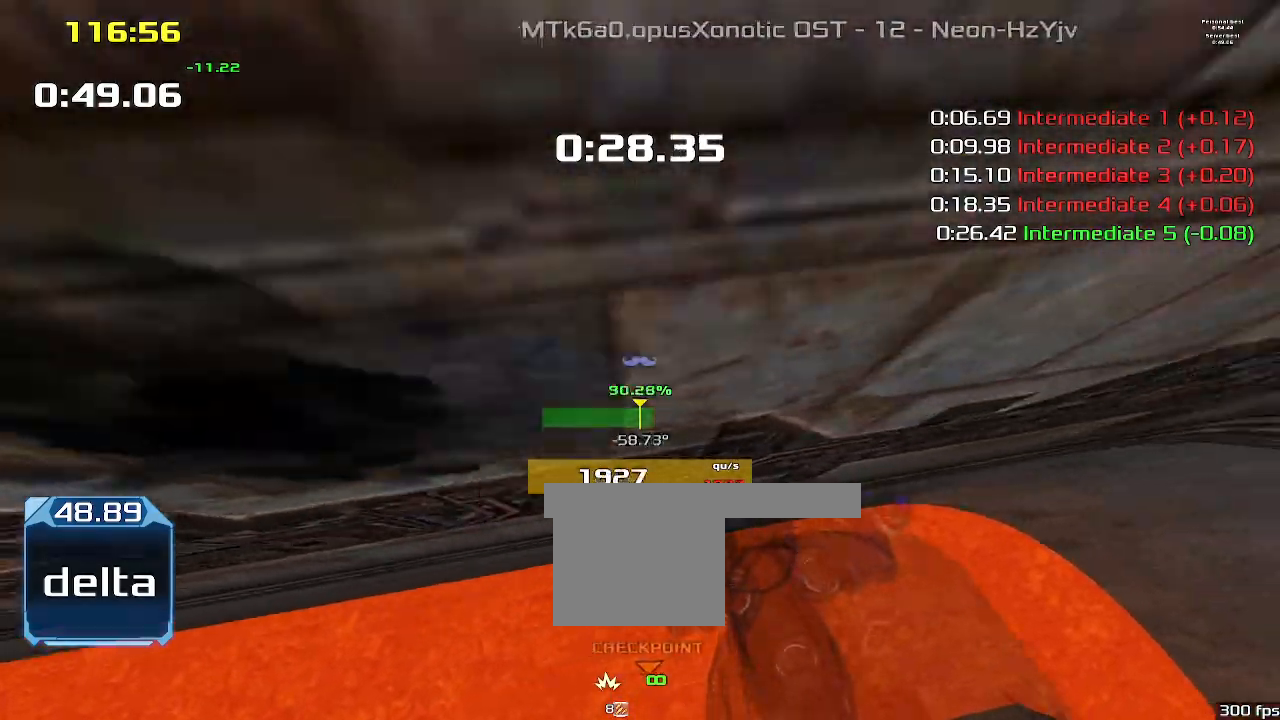
{"keys": ["1", "up"], "events": []}
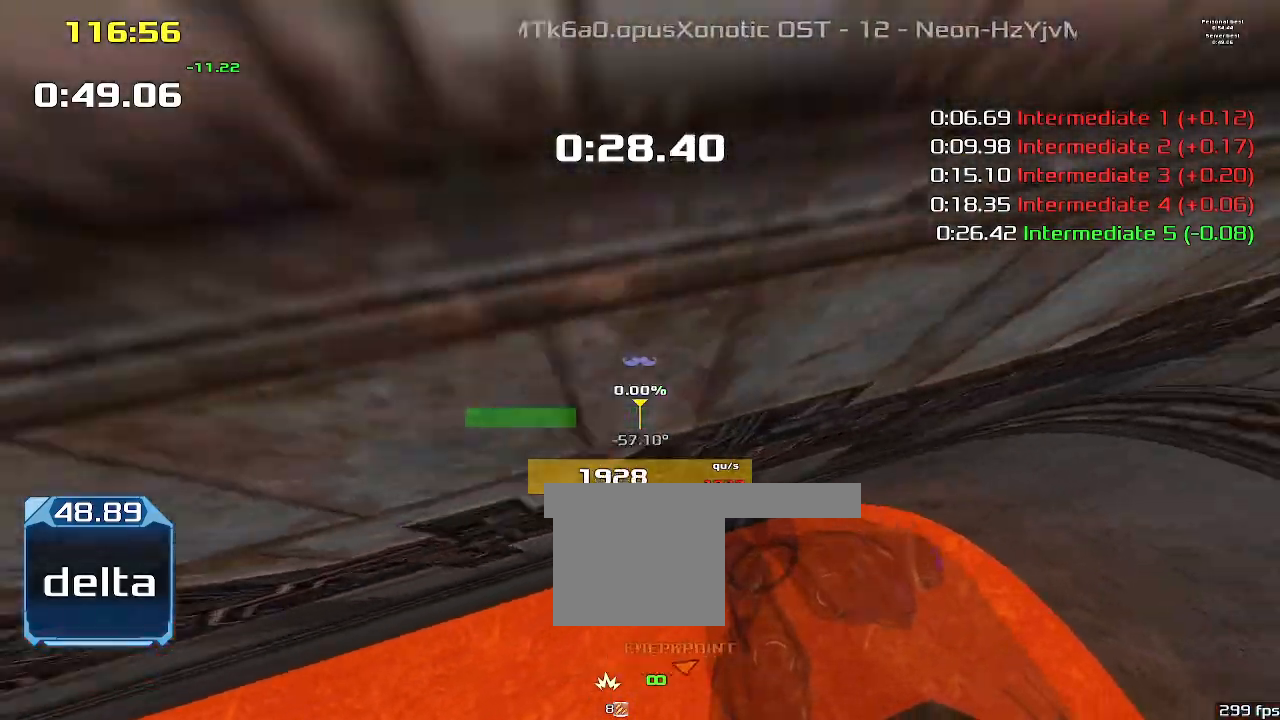
{"keys": ["1", "up"], "events": []}
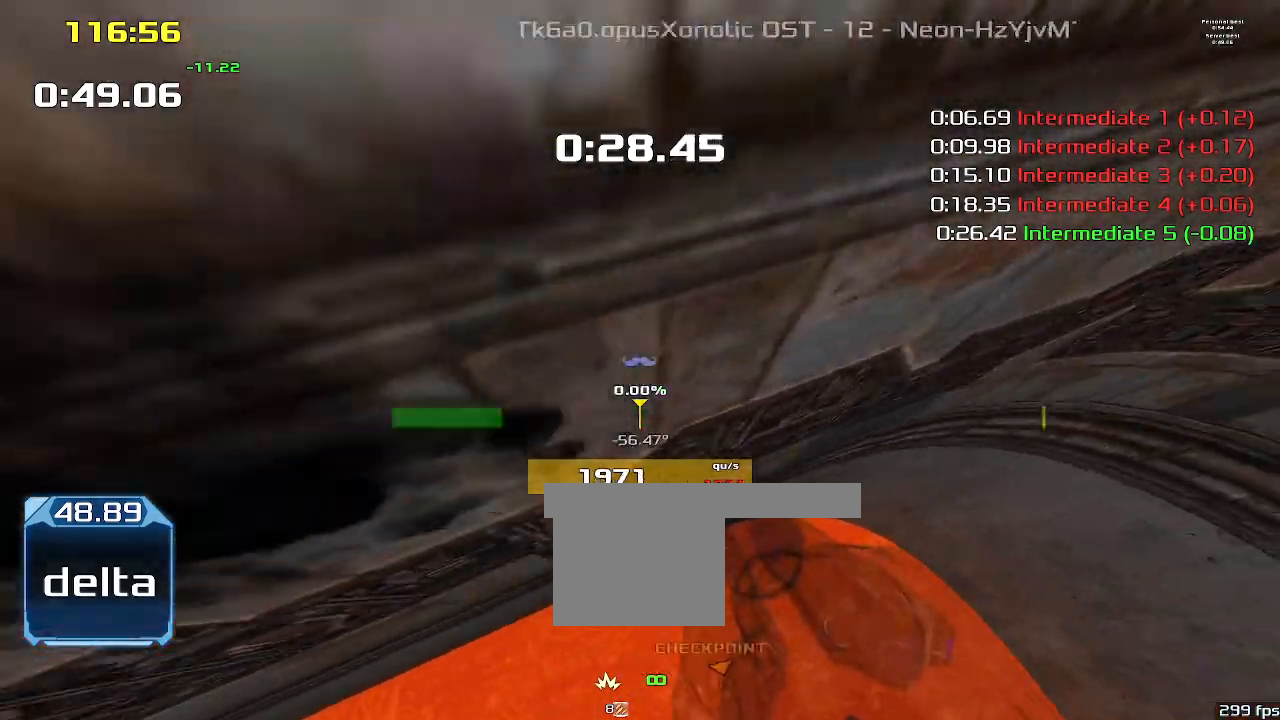
{"keys": ["up"], "events": [[500, "1", "up"]]}
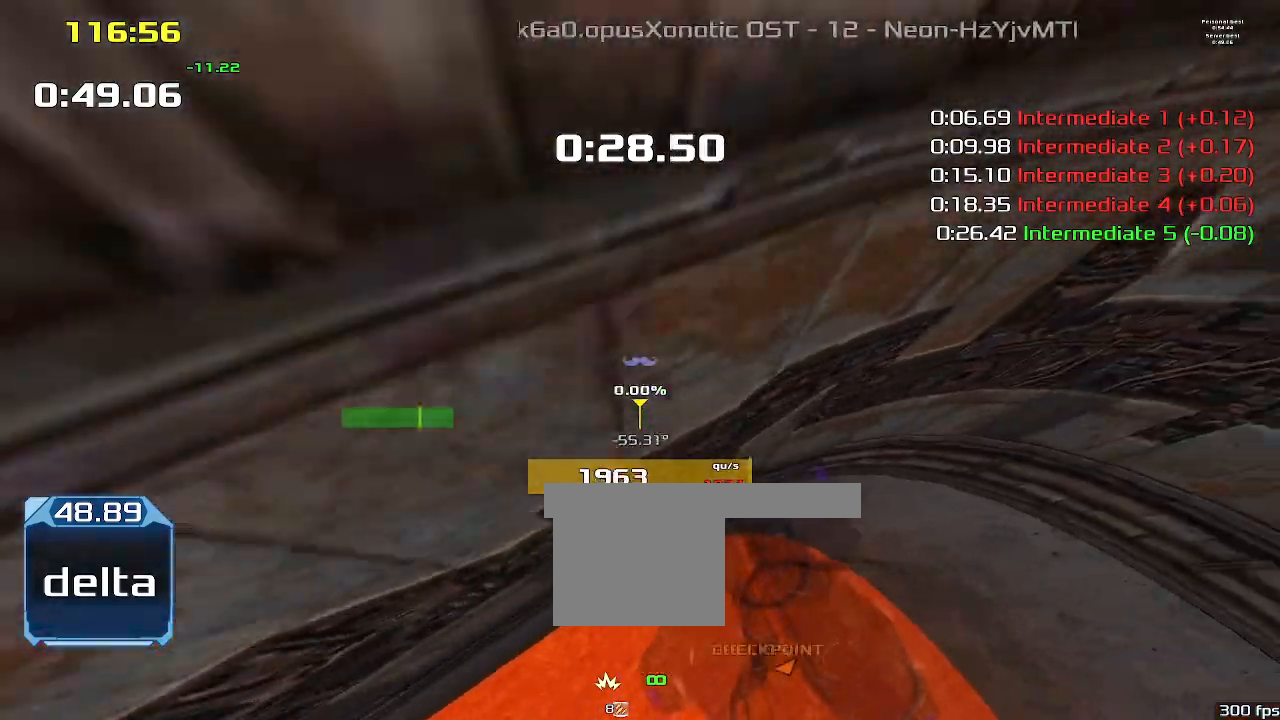
{"keys": ["up"], "events": []}
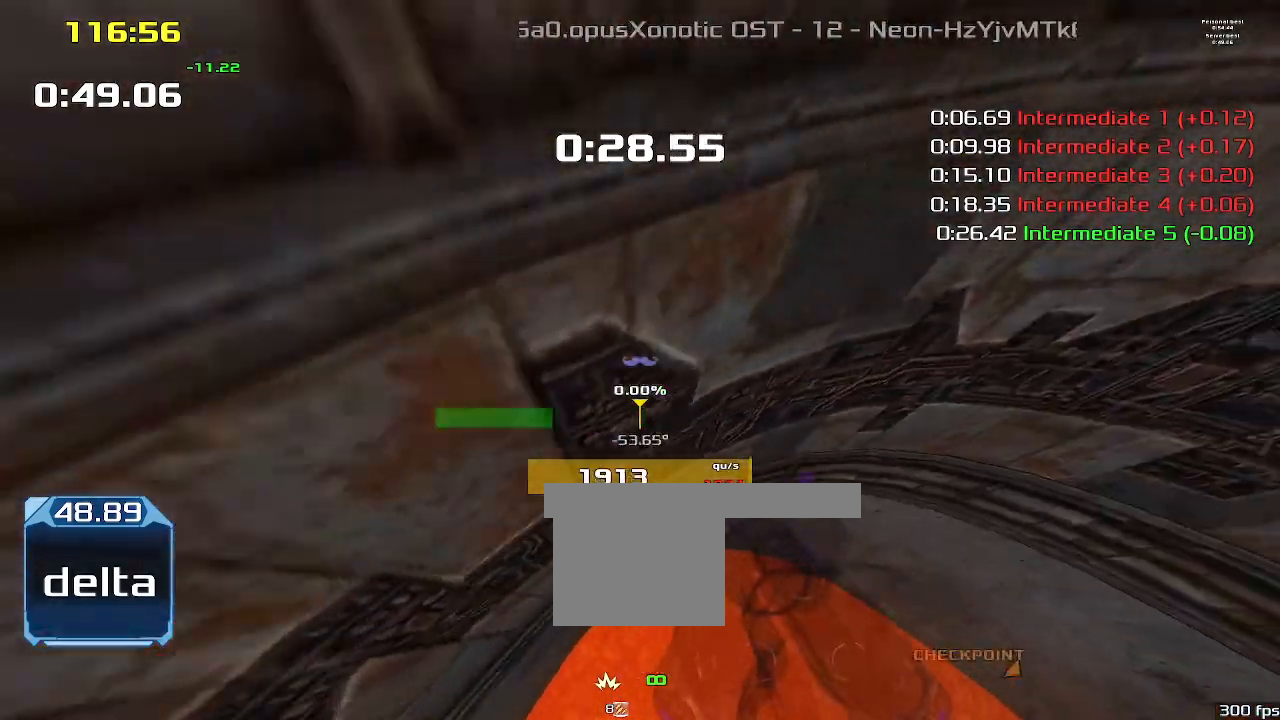
{"keys": ["up"], "events": []}
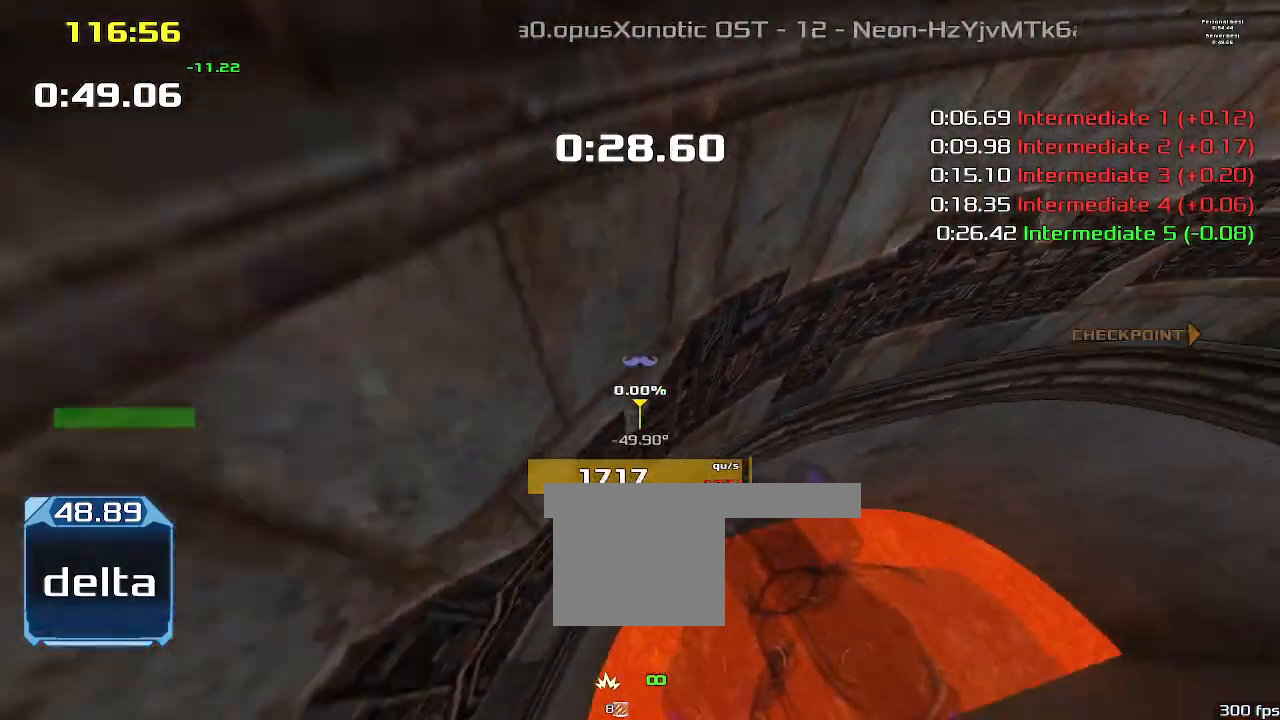
{"keys": ["right"], "events": [[167, "right", "down"], [167, "up", "up"]]}
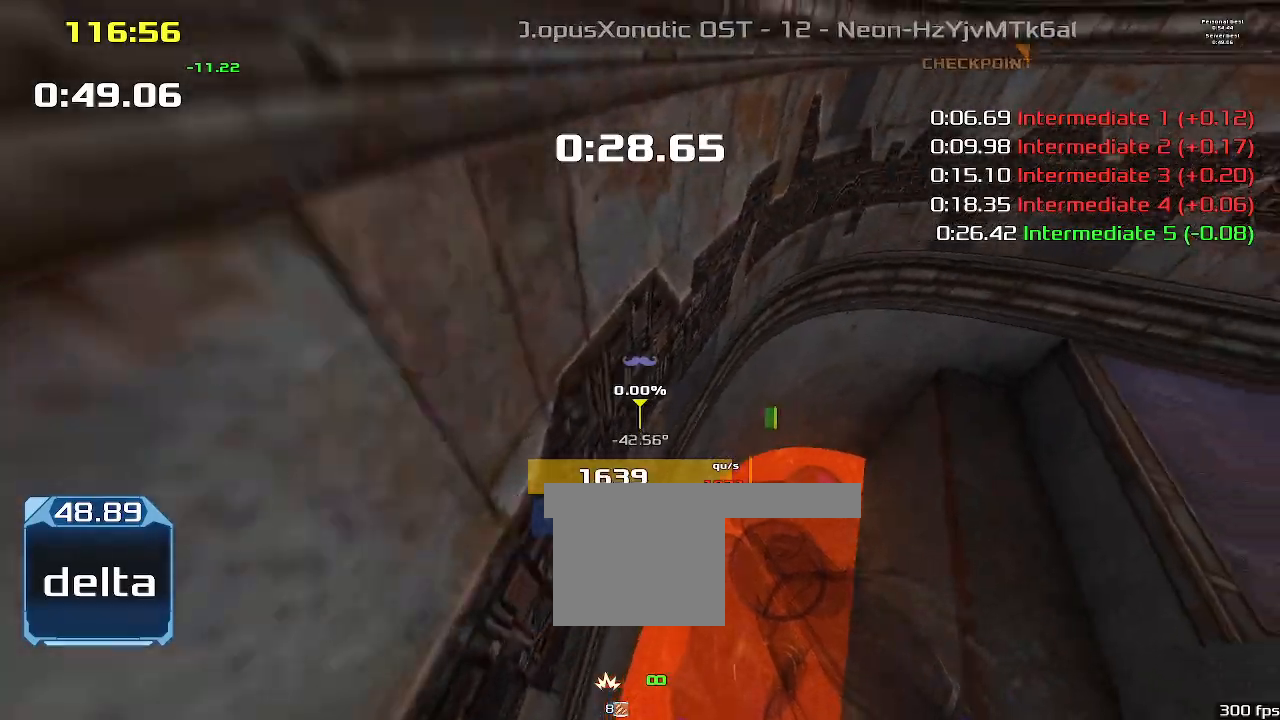
{"keys": ["right"], "events": []}
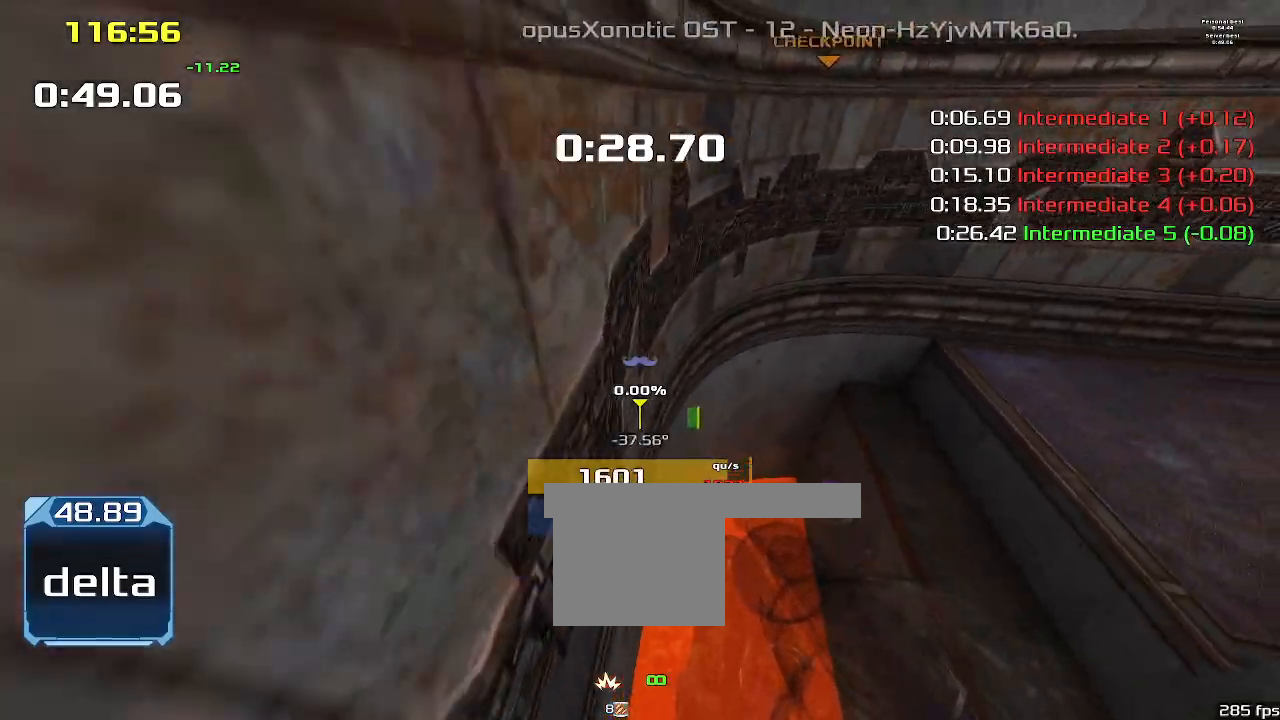
{"keys": ["right"], "events": []}
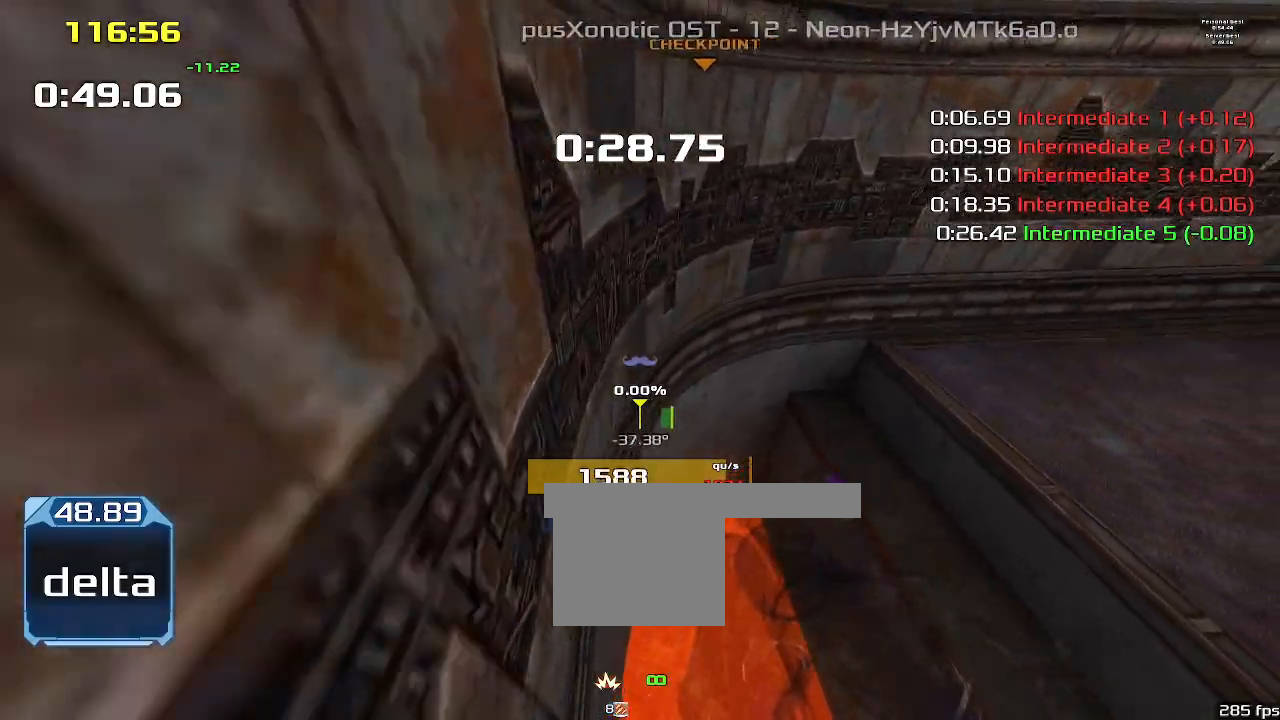
{"keys": ["right"], "events": []}
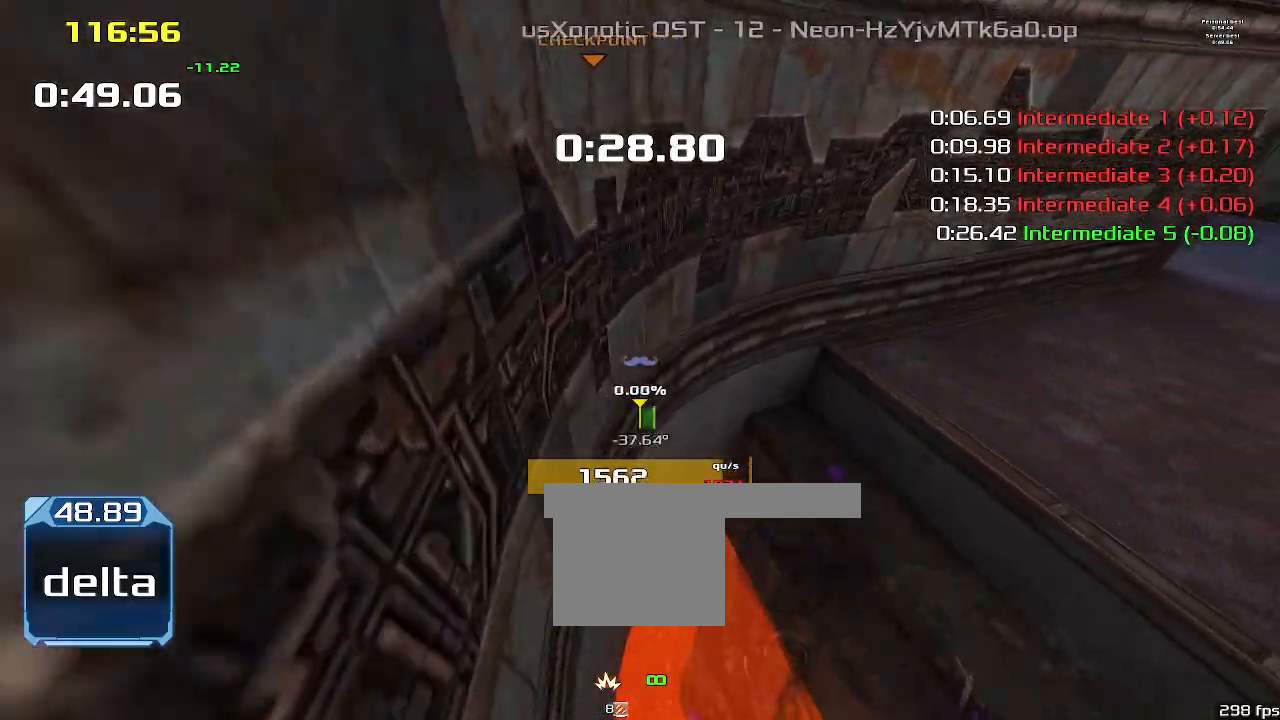
{"keys": ["right"], "events": []}
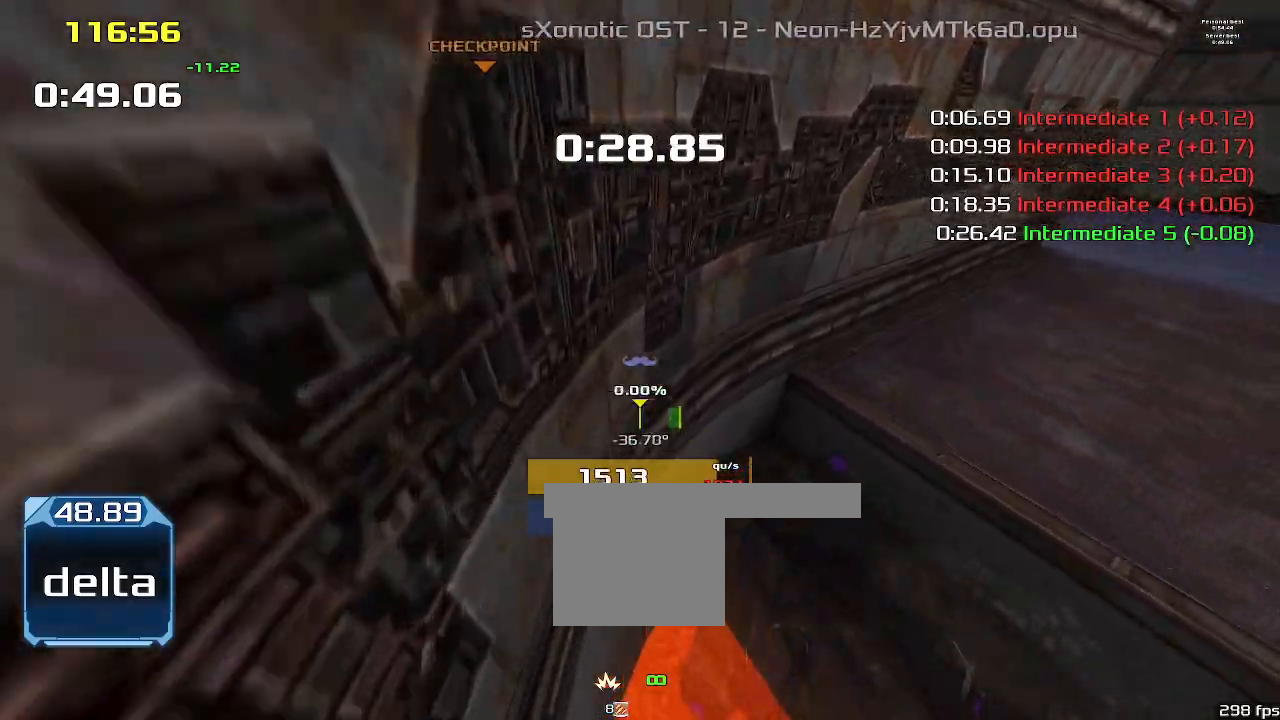
{"keys": ["right"], "events": []}
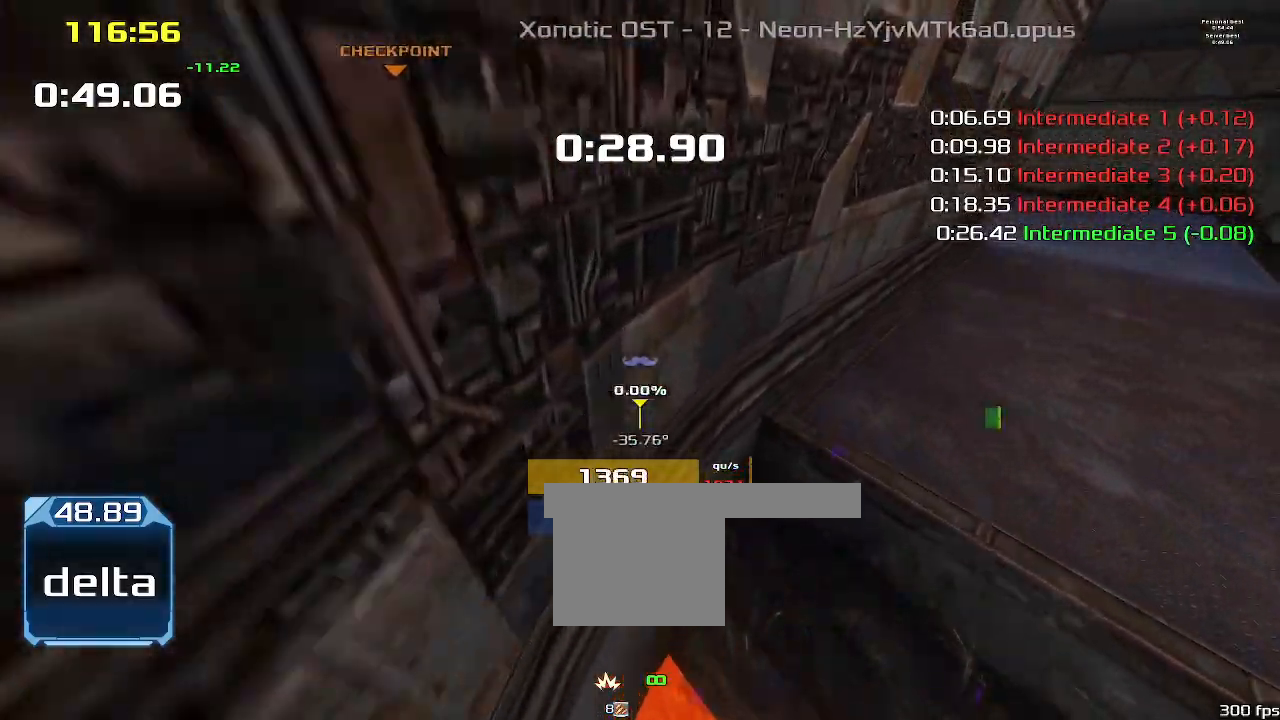
{"keys": ["right"], "events": []}
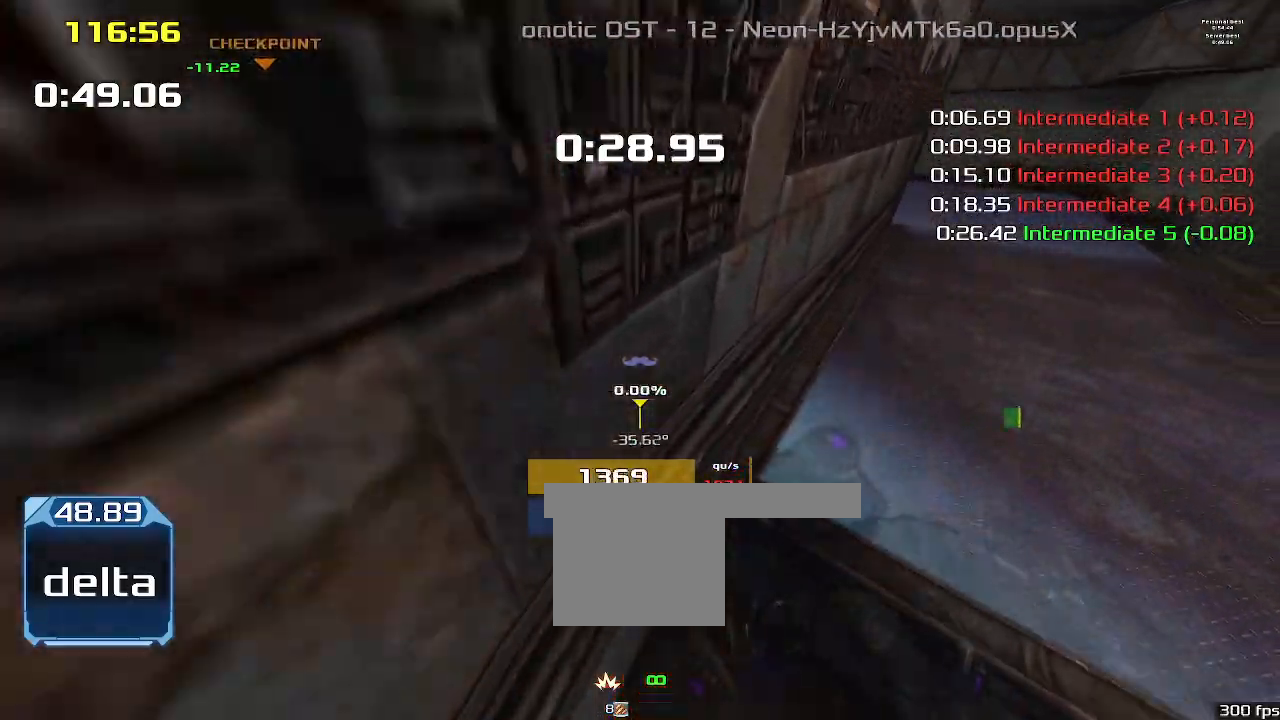
{"keys": ["right"]}